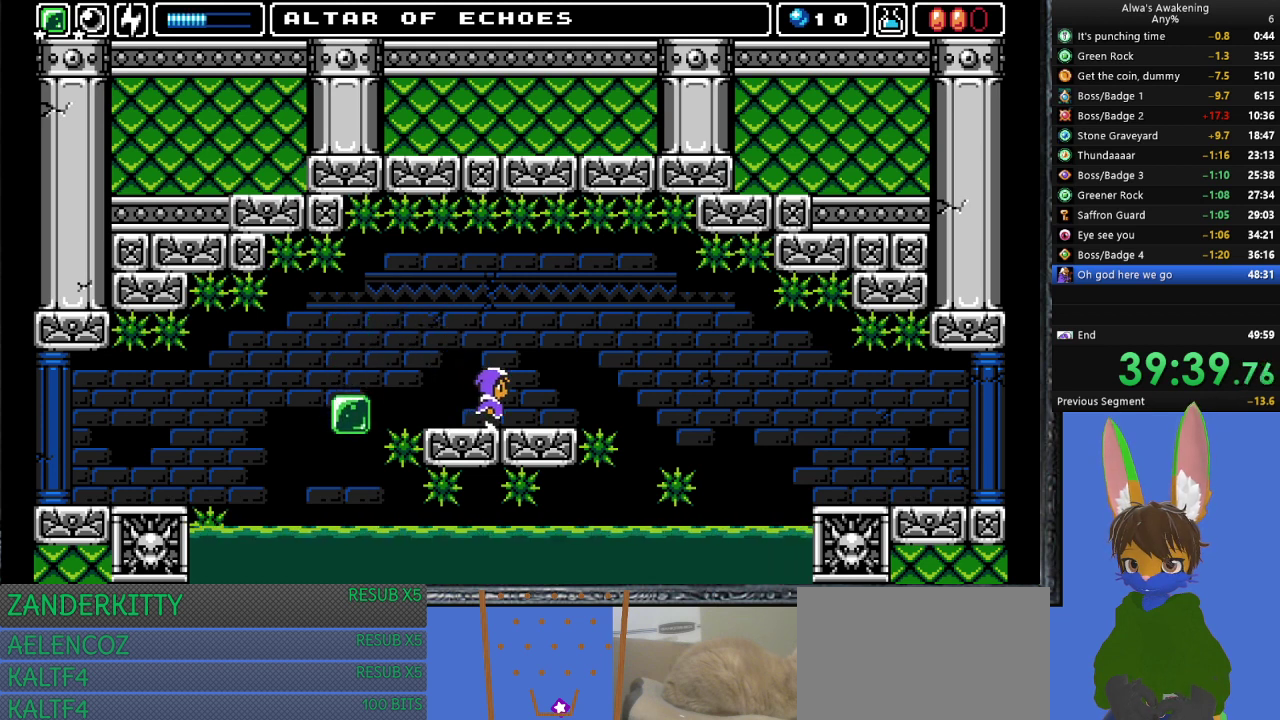
Gameplay with a controller (PlayStation layout); each line is a JSON object with the inputs held at the frame after it. "events" lists button and stick changes between this image and that frame as [ms after this image, input, new state], when the widget could be followed in between. Not read: right_stick.
{"buttons": [], "left_stick": "center", "events": [[333, "DPAD_RIGHT", "up"]]}
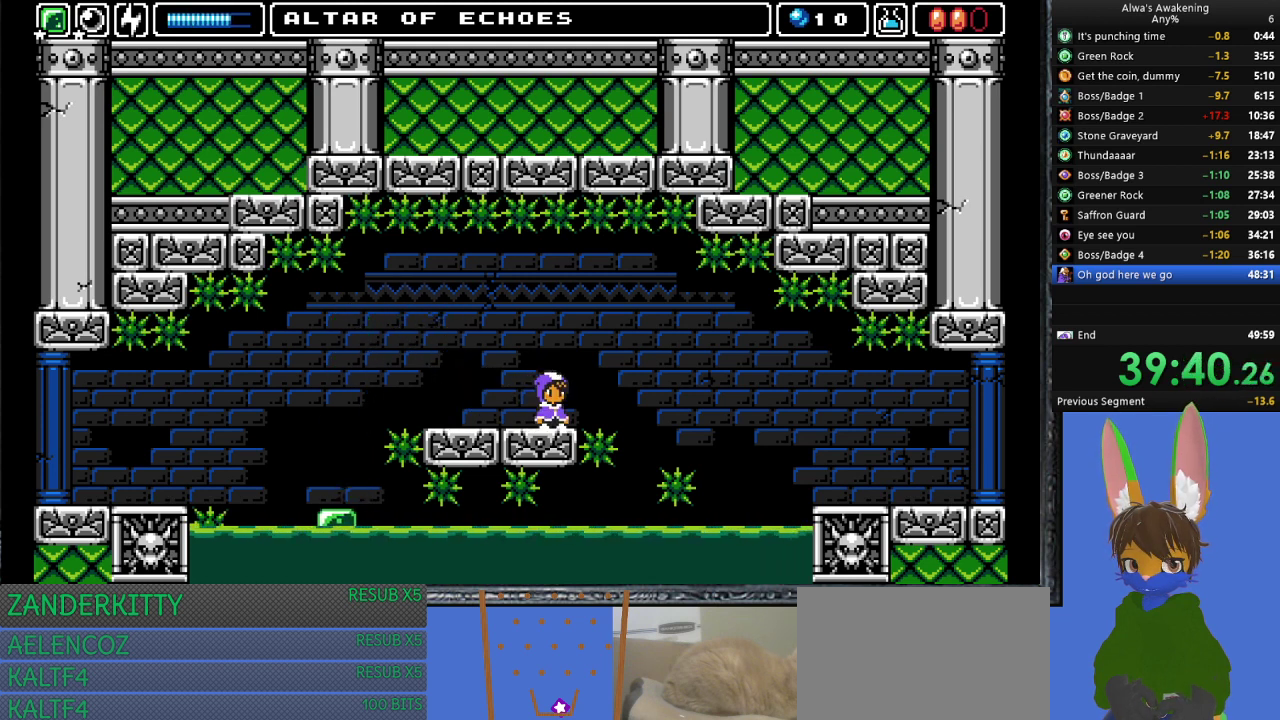
{"buttons": [], "left_stick": "center", "events": []}
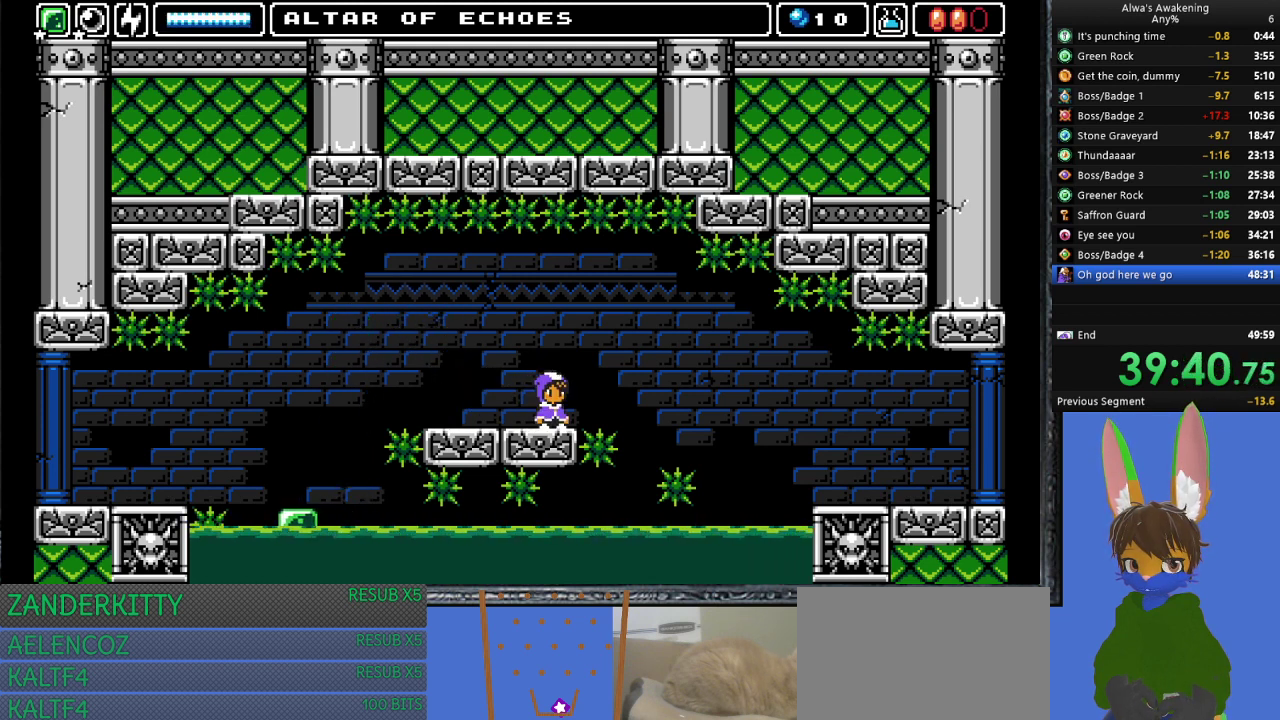
{"buttons": ["CROSS", "DPAD_UP", "DPAD_RIGHT"], "left_stick": "center", "events": [[367, "CROSS", "down"], [400, "DPAD_RIGHT", "down"], [400, "DPAD_UP", "down"]]}
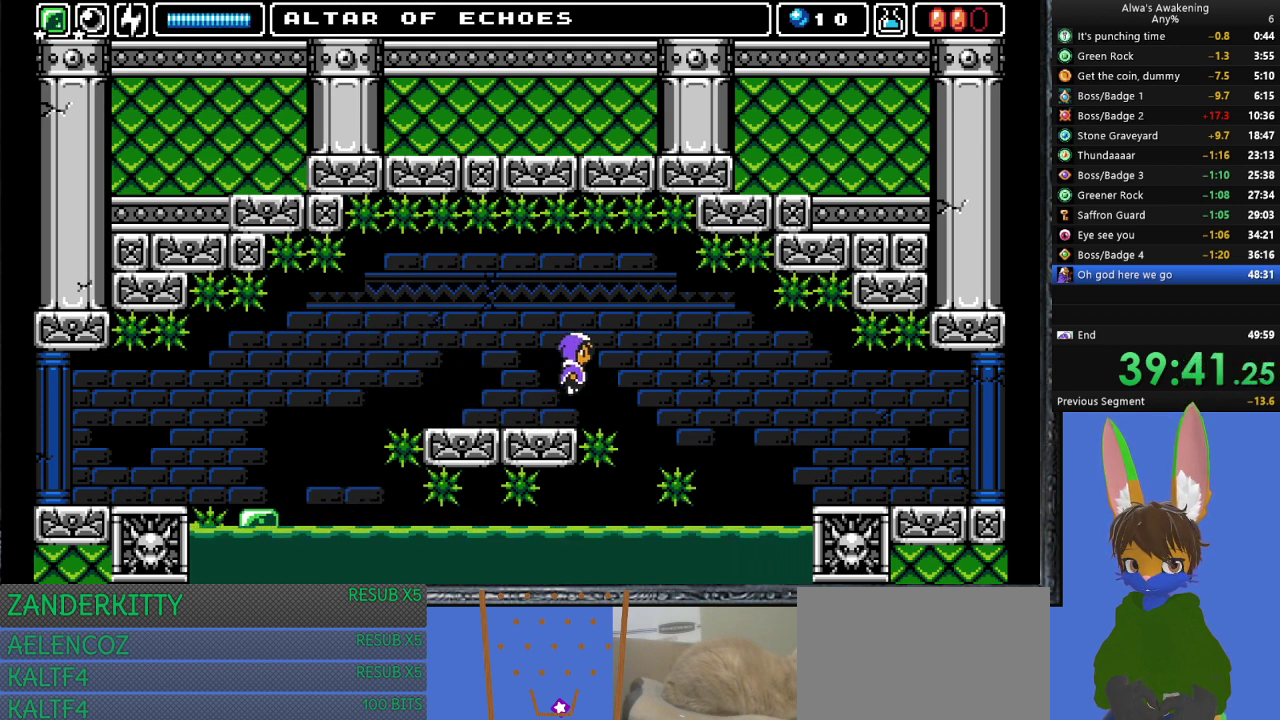
{"buttons": ["DPAD_LEFT"], "left_stick": "center", "events": [[33, "CROSS", "up"], [133, "SQUARE", "down"], [233, "SQUARE", "up"], [267, "DPAD_RIGHT", "up"], [300, "DPAD_LEFT", "down"], [300, "DPAD_UP", "up"]]}
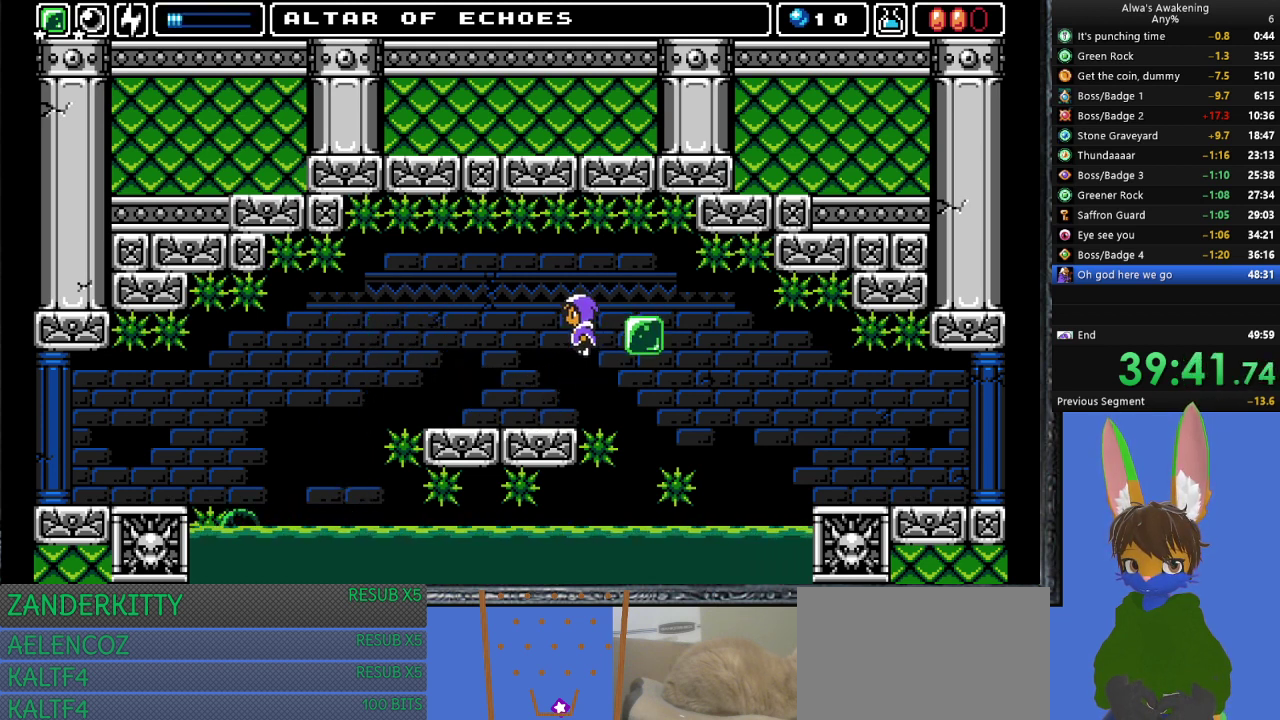
{"buttons": ["DPAD_RIGHT"], "left_stick": "center", "events": [[367, "DPAD_LEFT", "up"], [500, "DPAD_RIGHT", "down"]]}
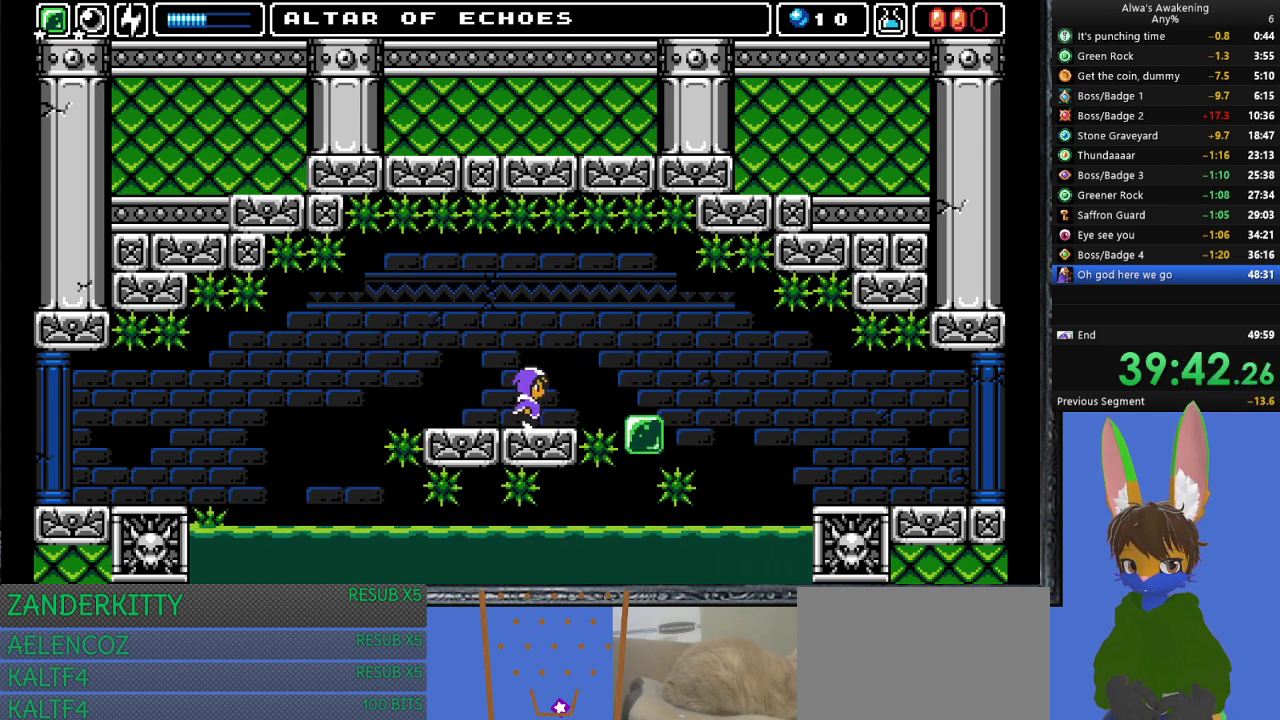
{"buttons": [], "left_stick": "center", "events": [[67, "DPAD_RIGHT", "up"]]}
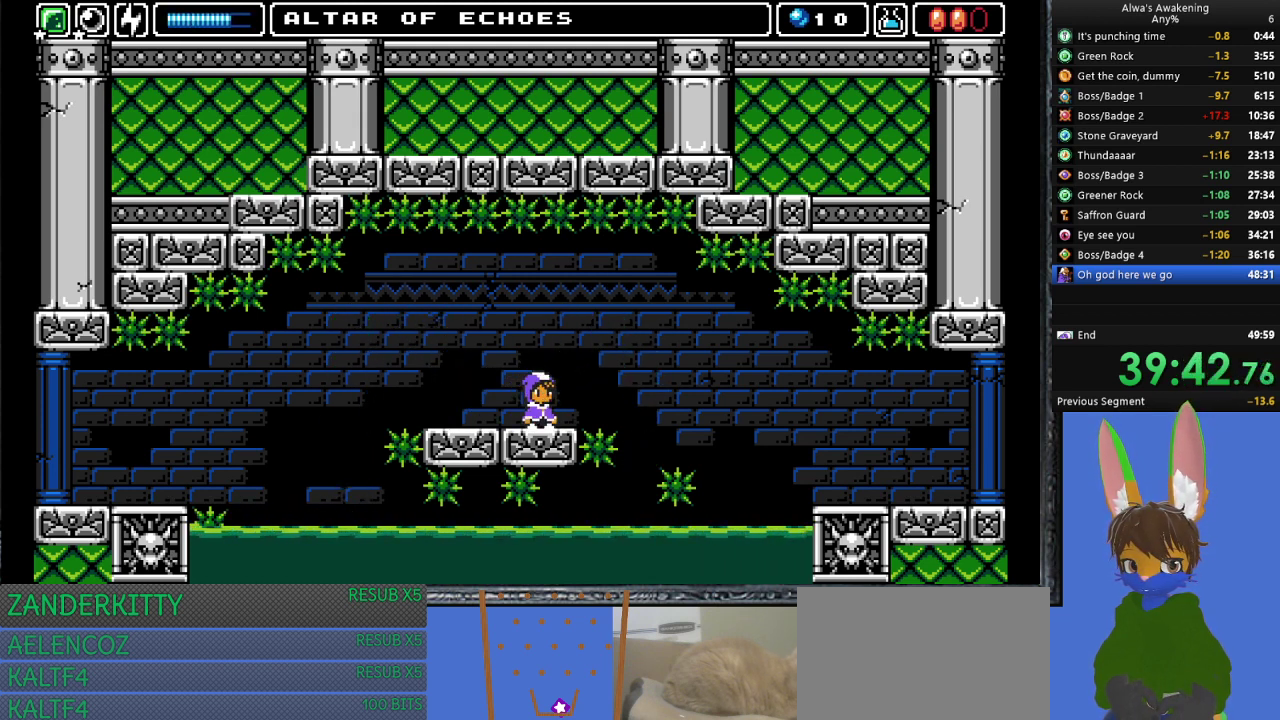
{"buttons": ["DPAD_UP", "DPAD_RIGHT"], "left_stick": "center", "events": [[133, "DPAD_RIGHT", "down"], [167, "DPAD_UP", "down"], [233, "CROSS", "down"], [400, "CROSS", "up"]]}
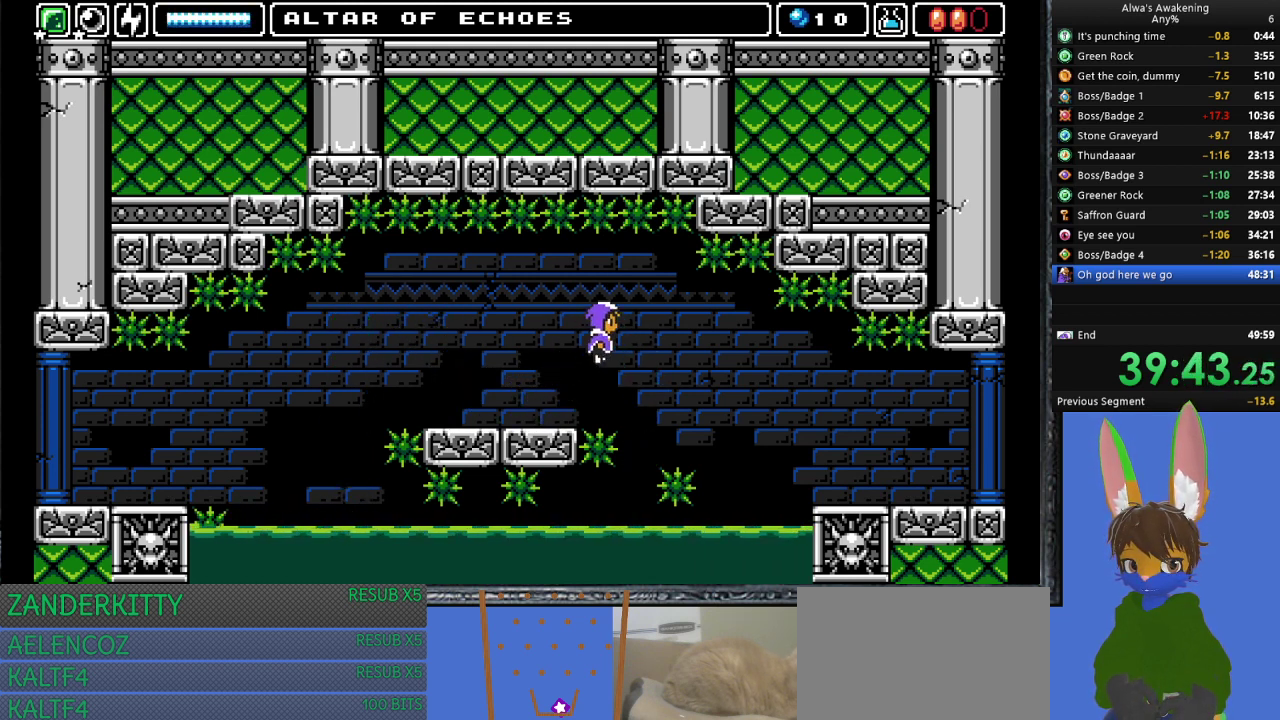
{"buttons": ["DPAD_LEFT"], "left_stick": "center", "events": [[33, "SQUARE", "down"], [100, "DPAD_RIGHT", "up"], [100, "SQUARE", "up"], [133, "DPAD_LEFT", "down"], [133, "DPAD_UP", "up"]]}
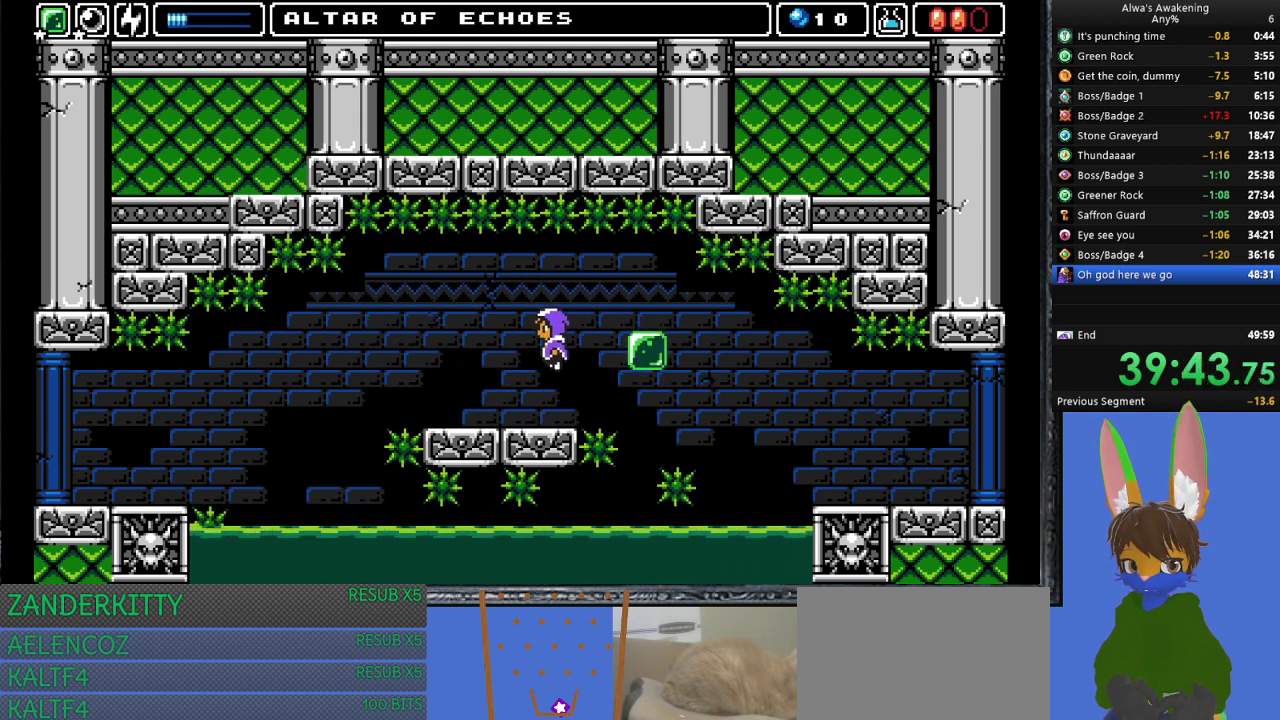
{"buttons": [], "left_stick": "center", "events": [[200, "DPAD_LEFT", "up"], [300, "DPAD_RIGHT", "down"], [367, "DPAD_RIGHT", "up"]]}
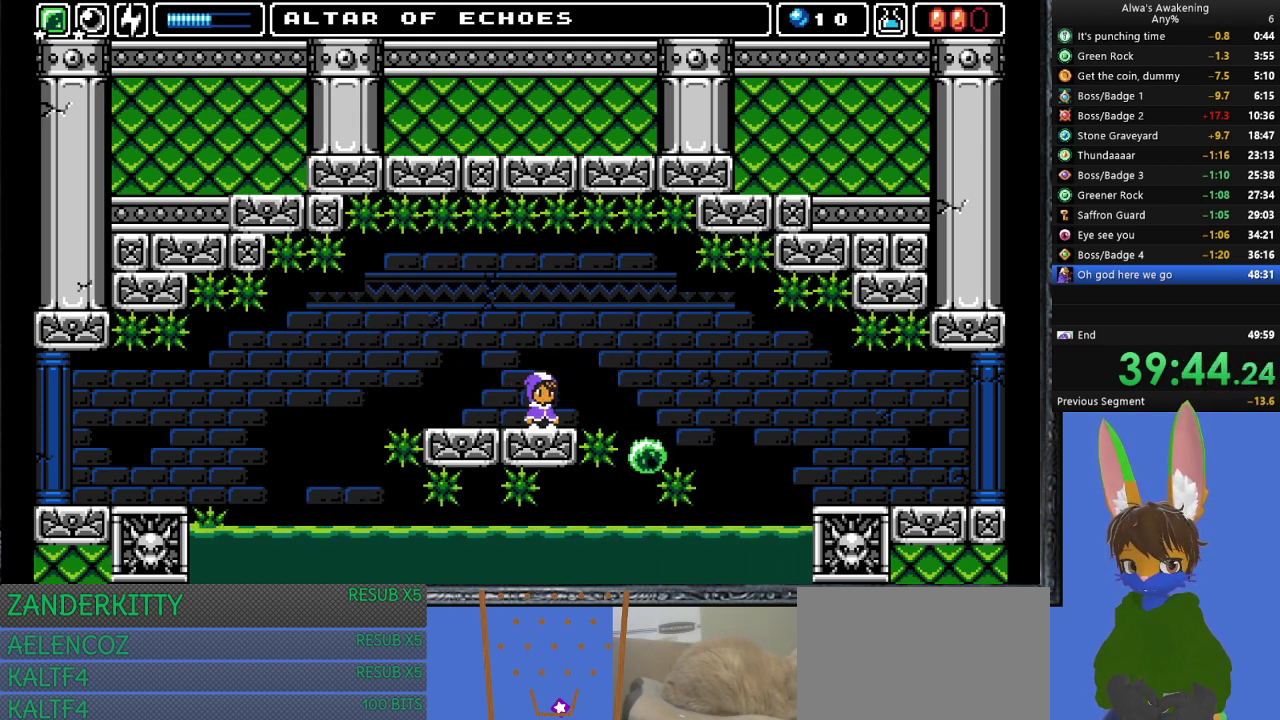
{"buttons": ["DPAD_UP", "DPAD_RIGHT"], "left_stick": "center", "events": [[333, "CROSS", "down"], [333, "DPAD_RIGHT", "down"], [333, "DPAD_UP", "down"], [467, "CROSS", "up"]]}
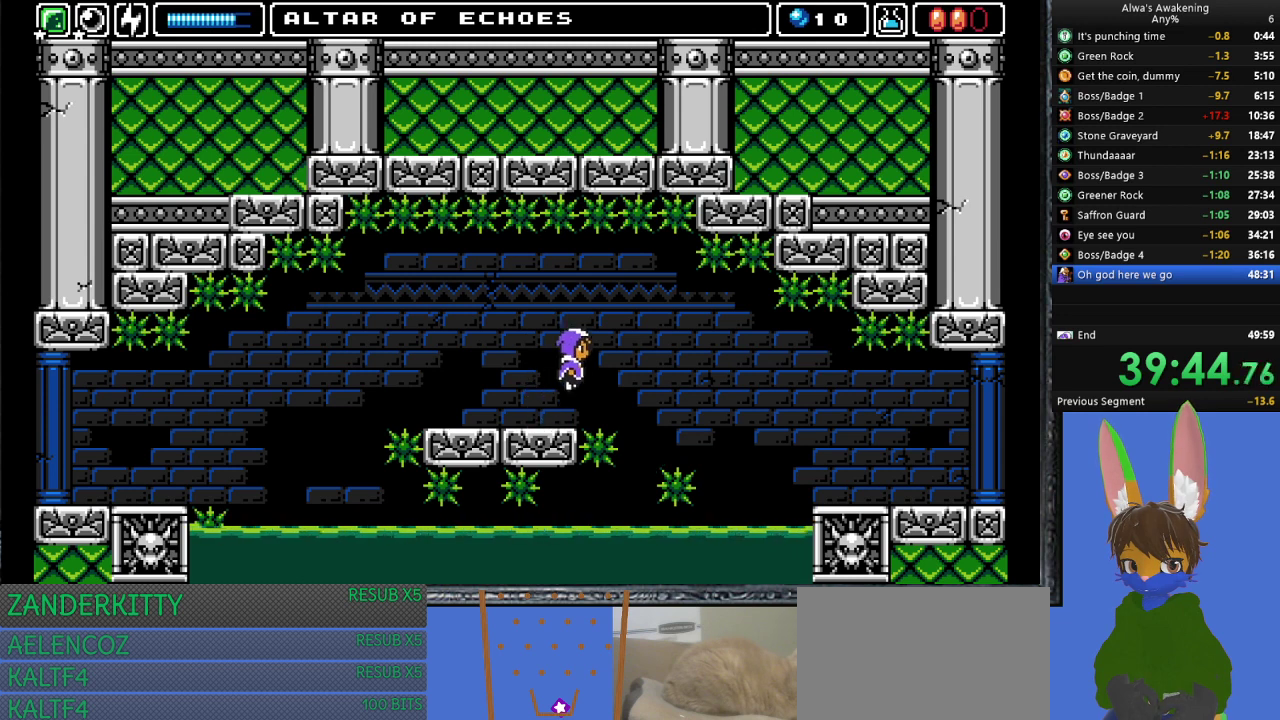
{"buttons": ["DPAD_LEFT"], "left_stick": "center", "events": [[200, "SQUARE", "down"], [233, "SQUARE", "up"], [267, "DPAD_RIGHT", "up"], [300, "DPAD_LEFT", "down"], [300, "DPAD_UP", "up"]]}
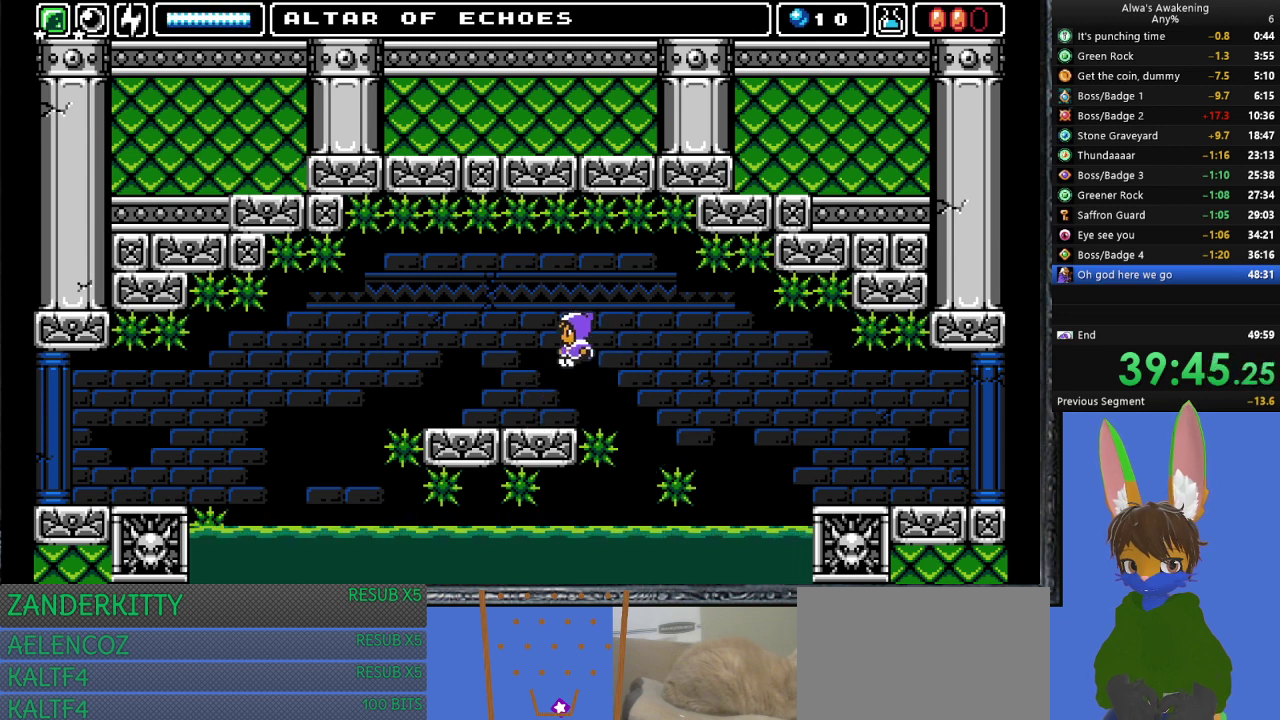
{"buttons": ["CROSS", "DPAD_UP", "DPAD_RIGHT"], "left_stick": "center", "events": [[267, "DPAD_LEFT", "up"], [367, "DPAD_RIGHT", "down"], [400, "DPAD_UP", "down"], [467, "CROSS", "down"]]}
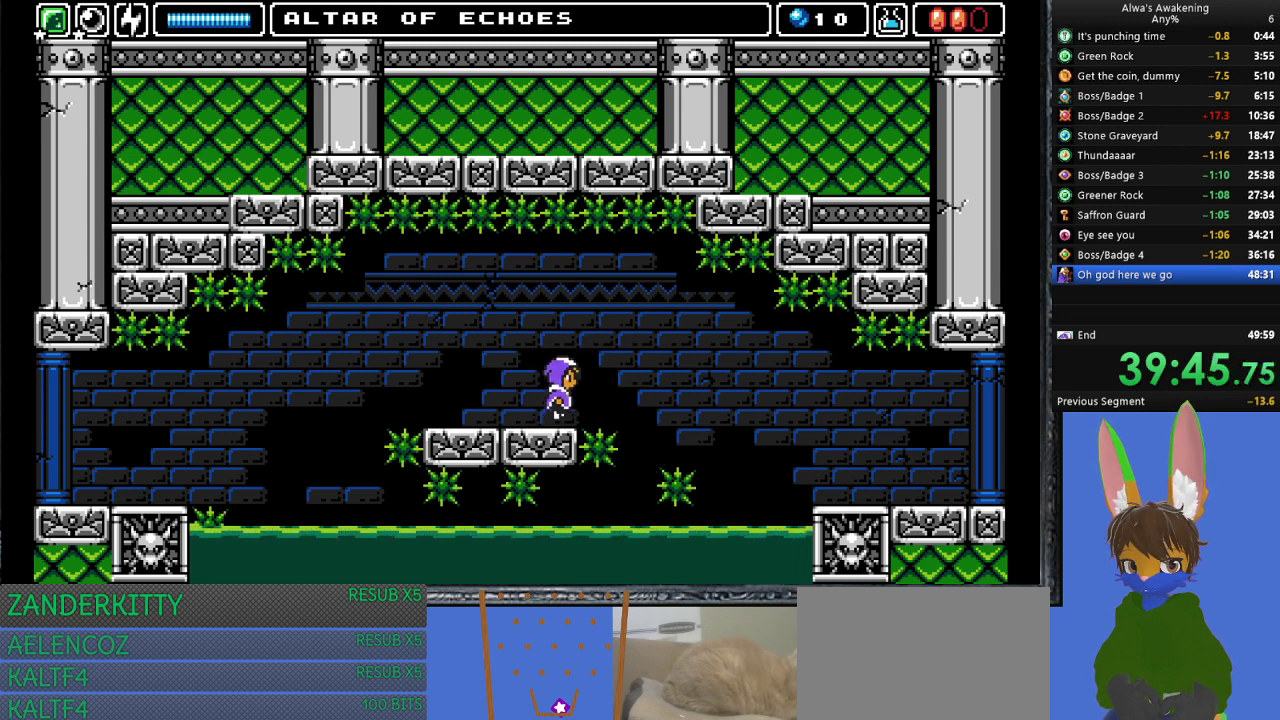
{"buttons": ["DPAD_LEFT"], "left_stick": "center", "events": [[133, "CROSS", "up"], [233, "SQUARE", "down"], [300, "DPAD_RIGHT", "up"], [300, "SQUARE", "up"], [367, "DPAD_LEFT", "down"], [400, "DPAD_UP", "up"]]}
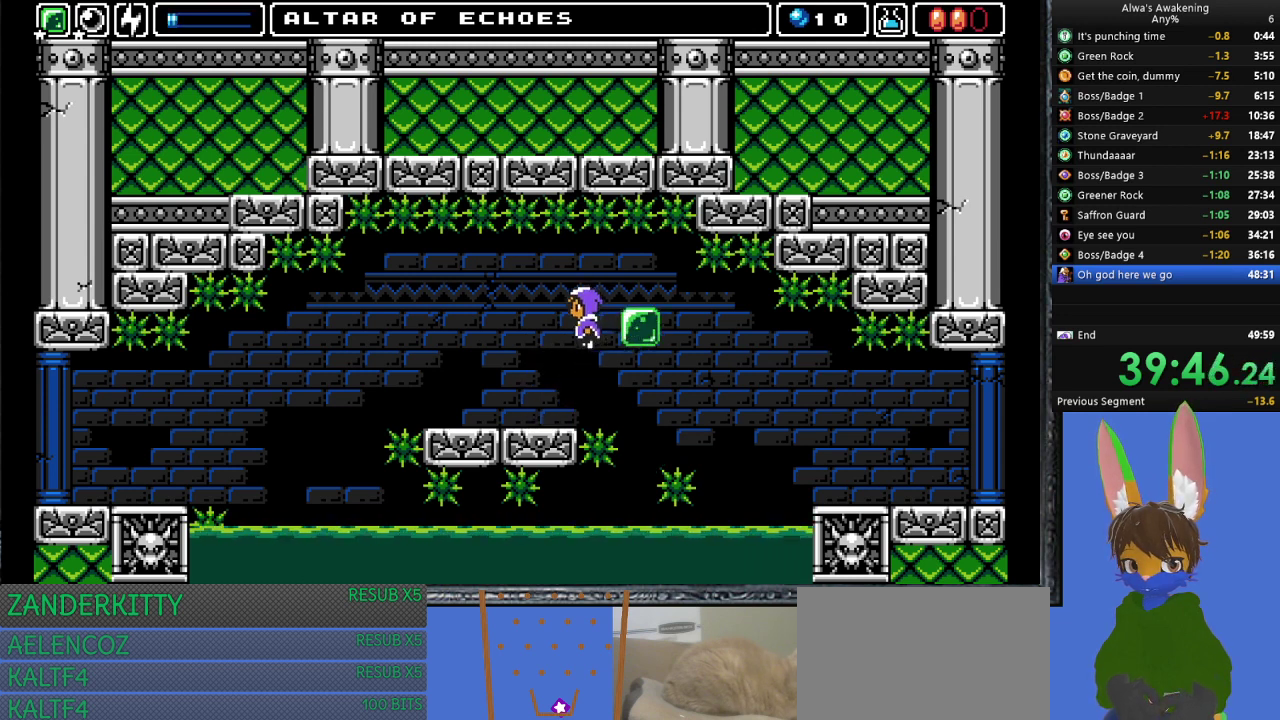
{"buttons": ["DPAD_LEFT"], "left_stick": "center", "events": [[300, "DPAD_LEFT", "up"], [433, "DPAD_LEFT", "down"]]}
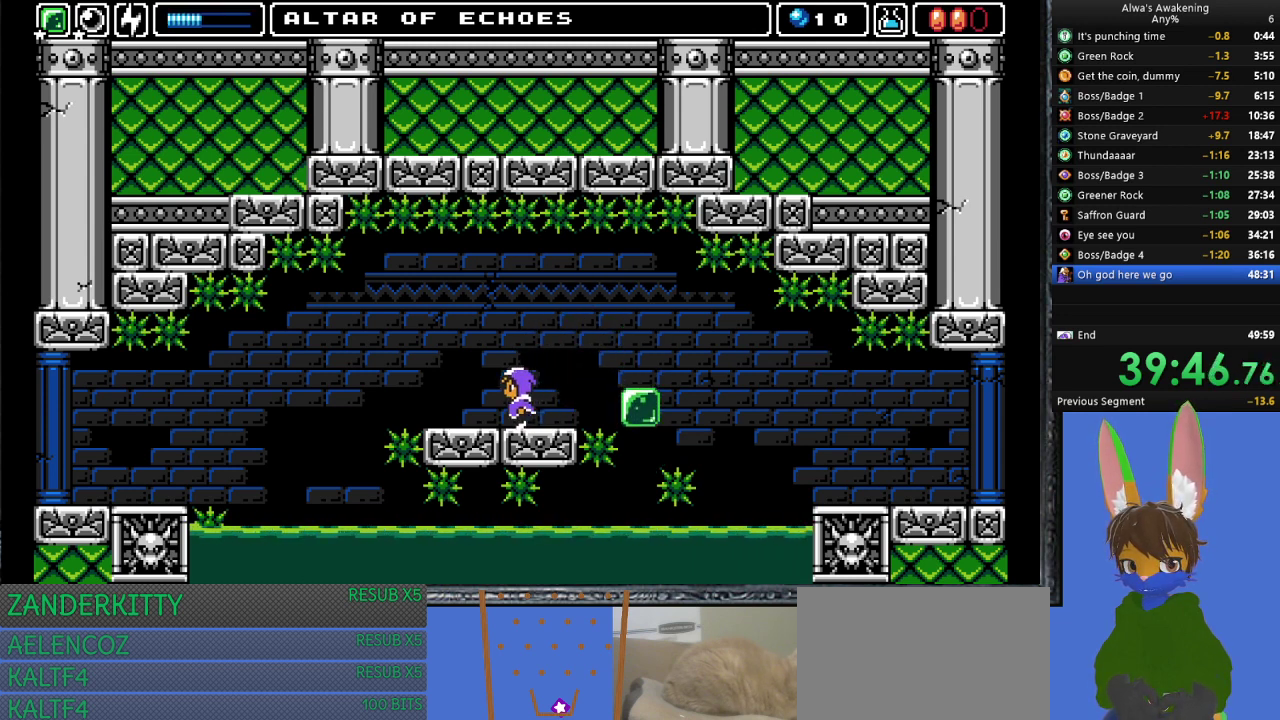
{"buttons": [], "left_stick": "center", "events": [[33, "DPAD_LEFT", "up"], [167, "DPAD_RIGHT", "down"], [233, "DPAD_RIGHT", "up"]]}
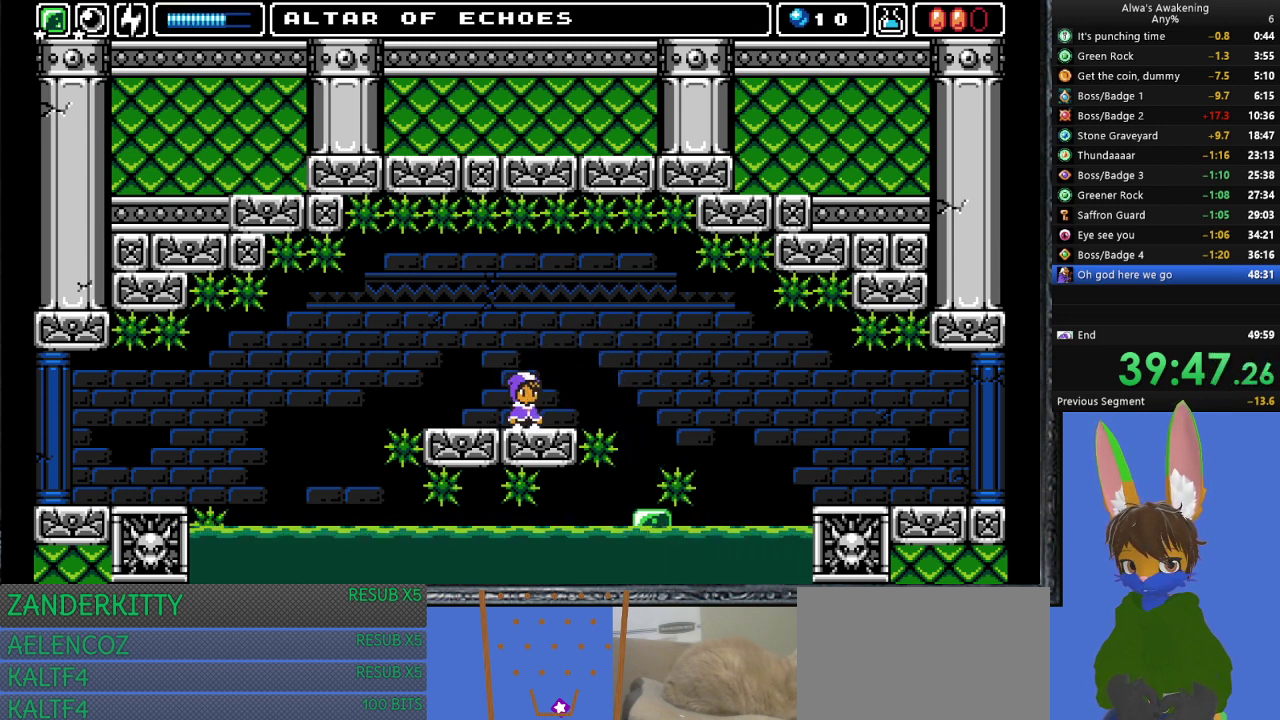
{"buttons": ["DPAD_RIGHT"], "left_stick": "center", "events": [[67, "DPAD_RIGHT", "down"], [300, "CROSS", "down"], [433, "CROSS", "up"]]}
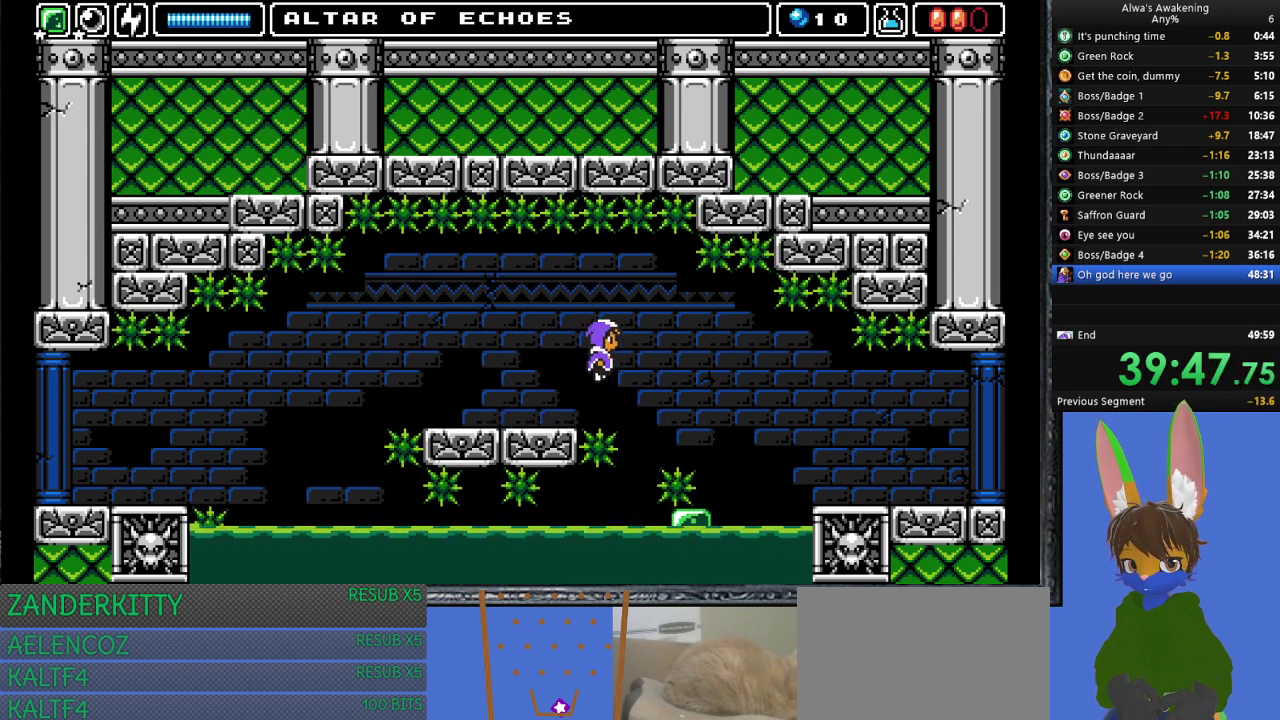
{"buttons": ["DPAD_RIGHT"], "left_stick": "center", "events": []}
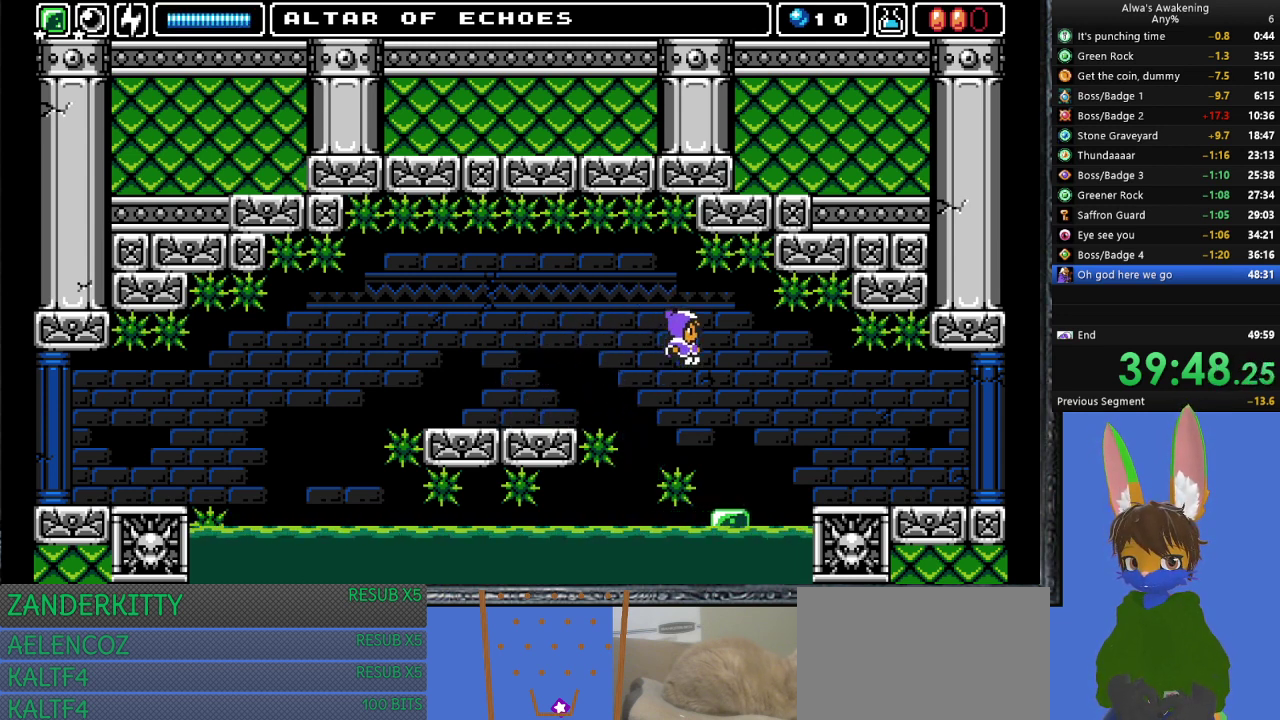
{"buttons": ["CROSS", "DPAD_RIGHT"], "left_stick": "center", "events": [[500, "CROSS", "down"]]}
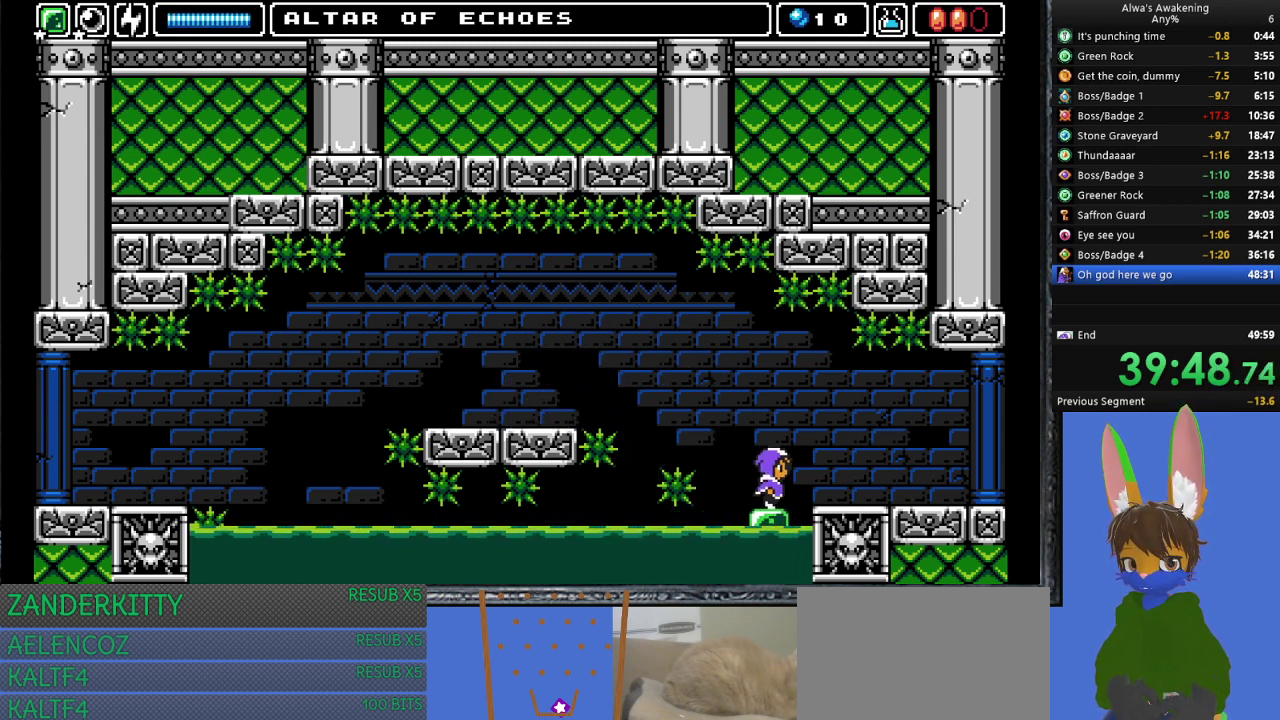
{"buttons": ["DPAD_RIGHT"], "left_stick": "center", "events": [[67, "CROSS", "up"]]}
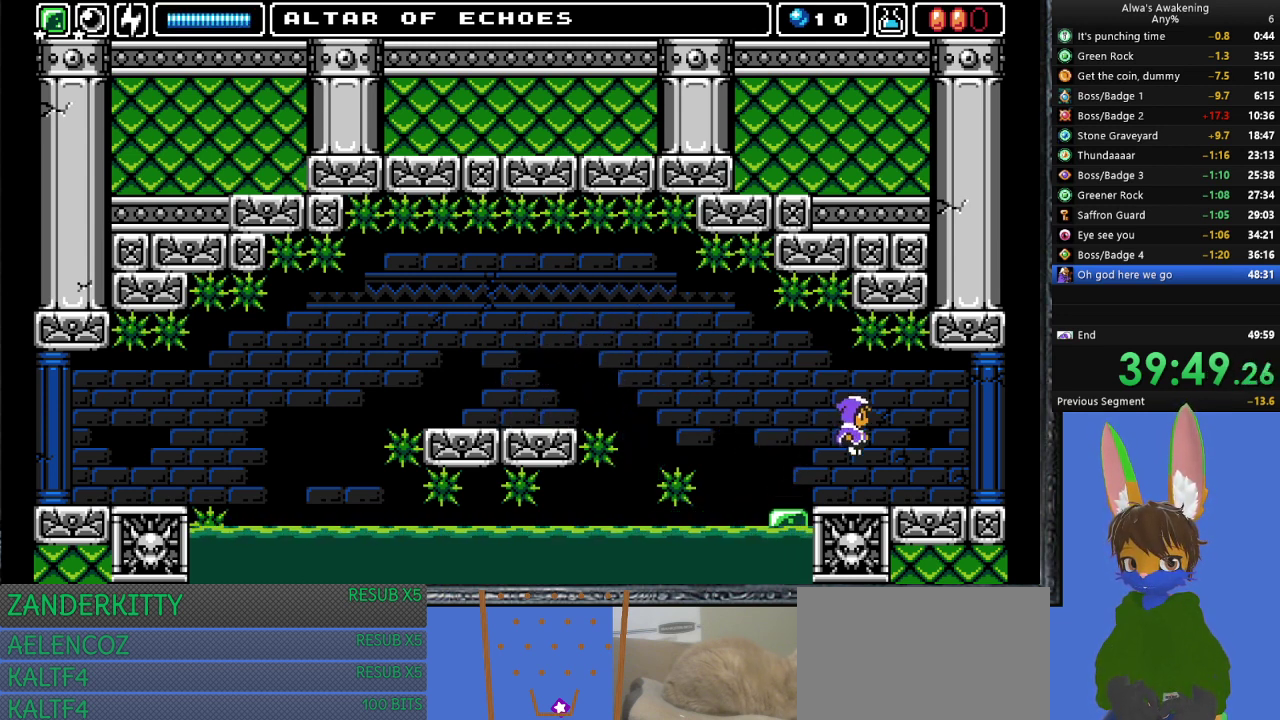
{"buttons": ["DPAD_RIGHT"], "left_stick": "center", "events": []}
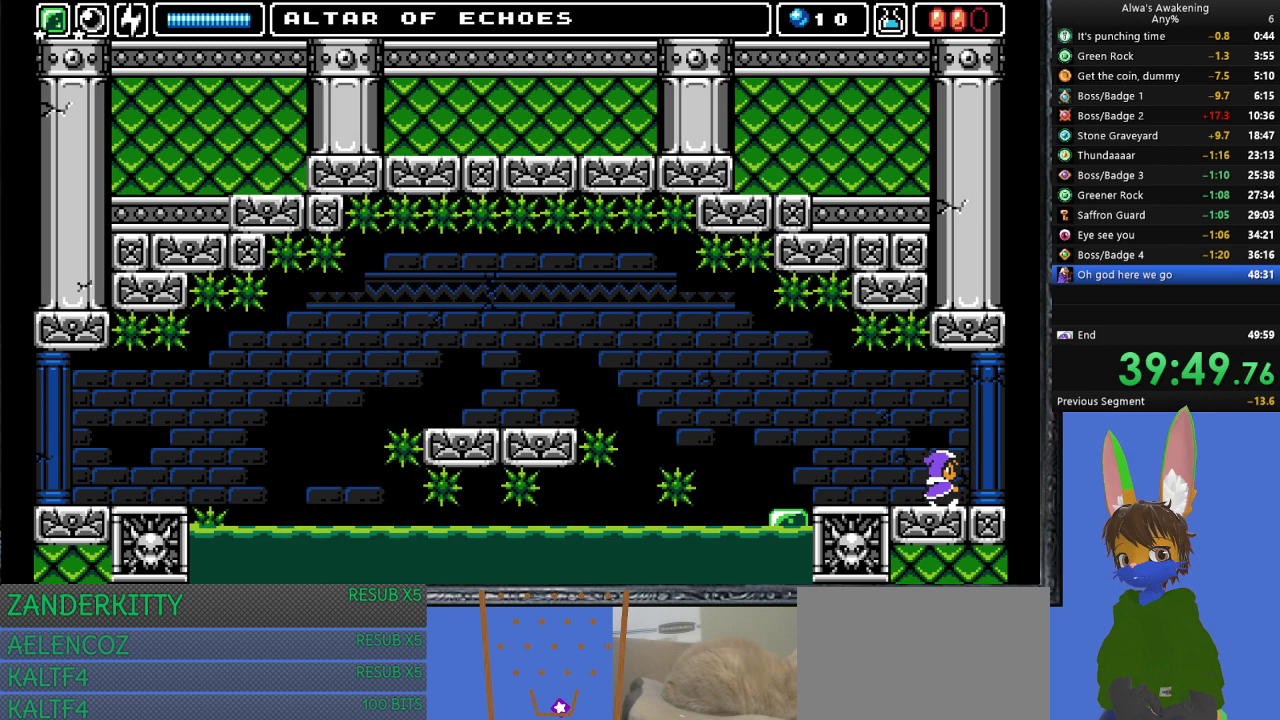
{"buttons": ["DPAD_RIGHT"], "left_stick": "center", "events": []}
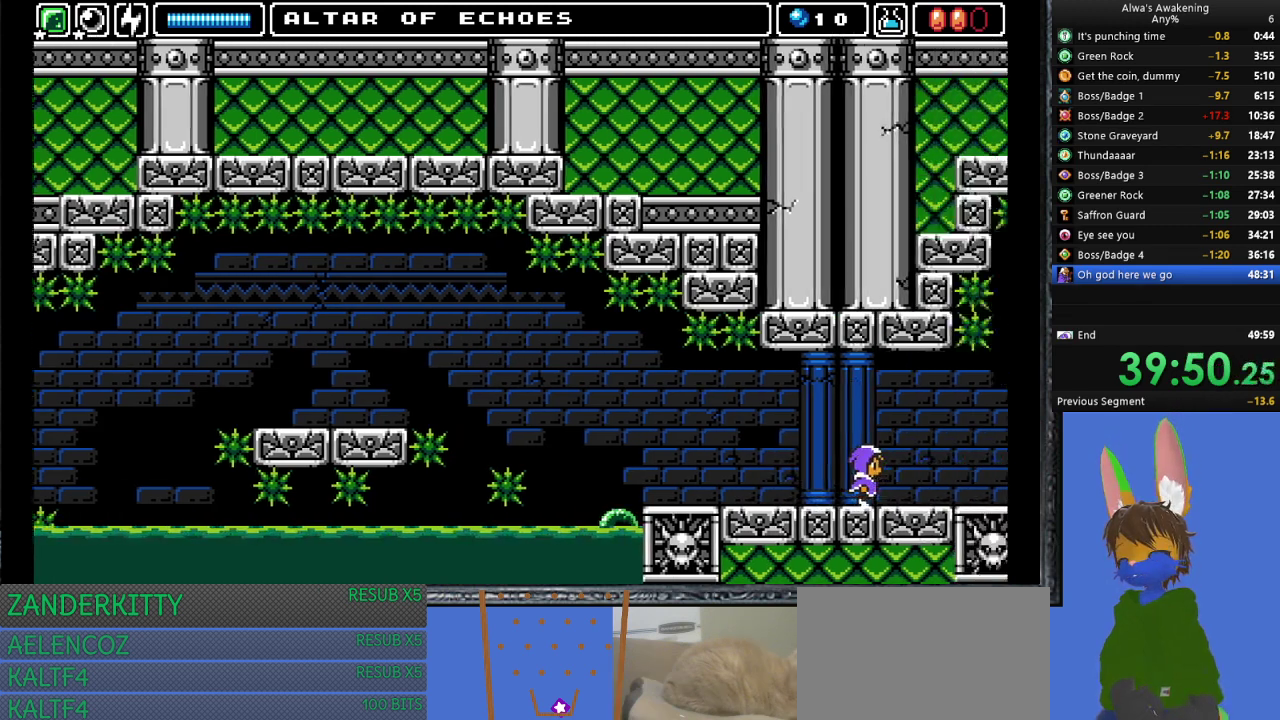
{"buttons": ["DPAD_RIGHT"], "left_stick": "center", "events": []}
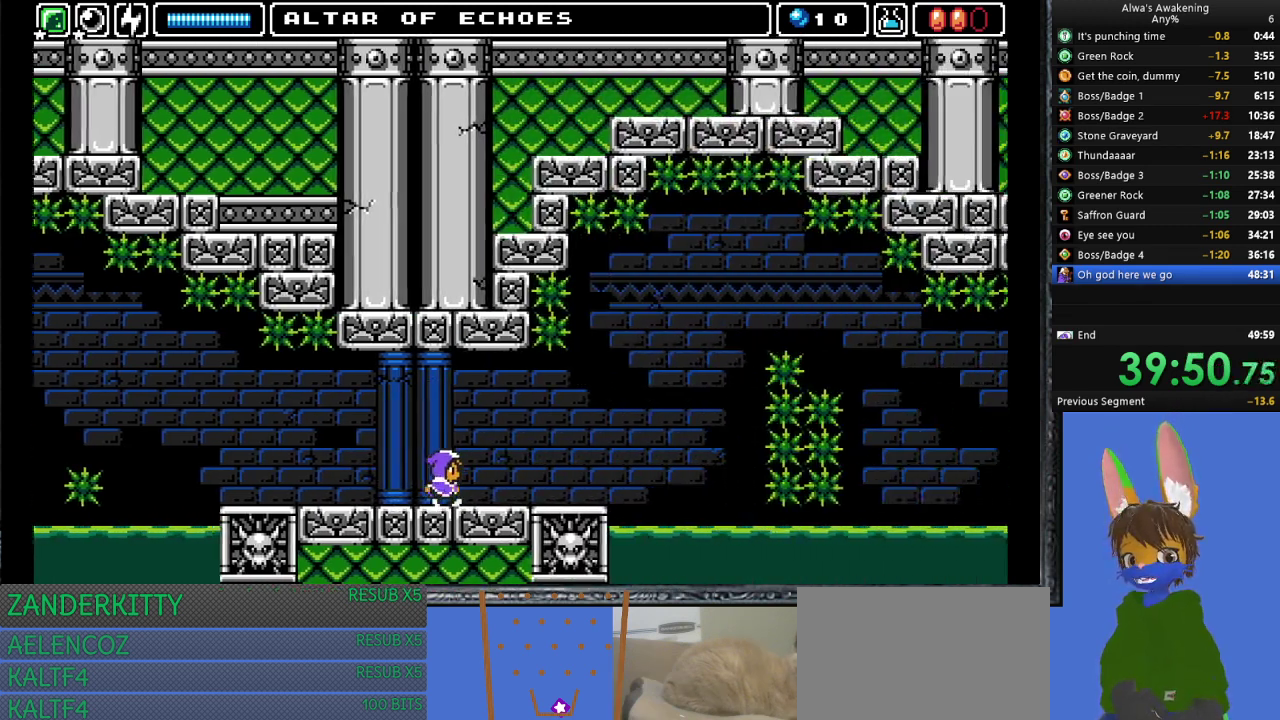
{"buttons": ["DPAD_RIGHT"], "left_stick": "center", "events": [[67, "DPAD_RIGHT", "up"], [267, "DPAD_RIGHT", "down"]]}
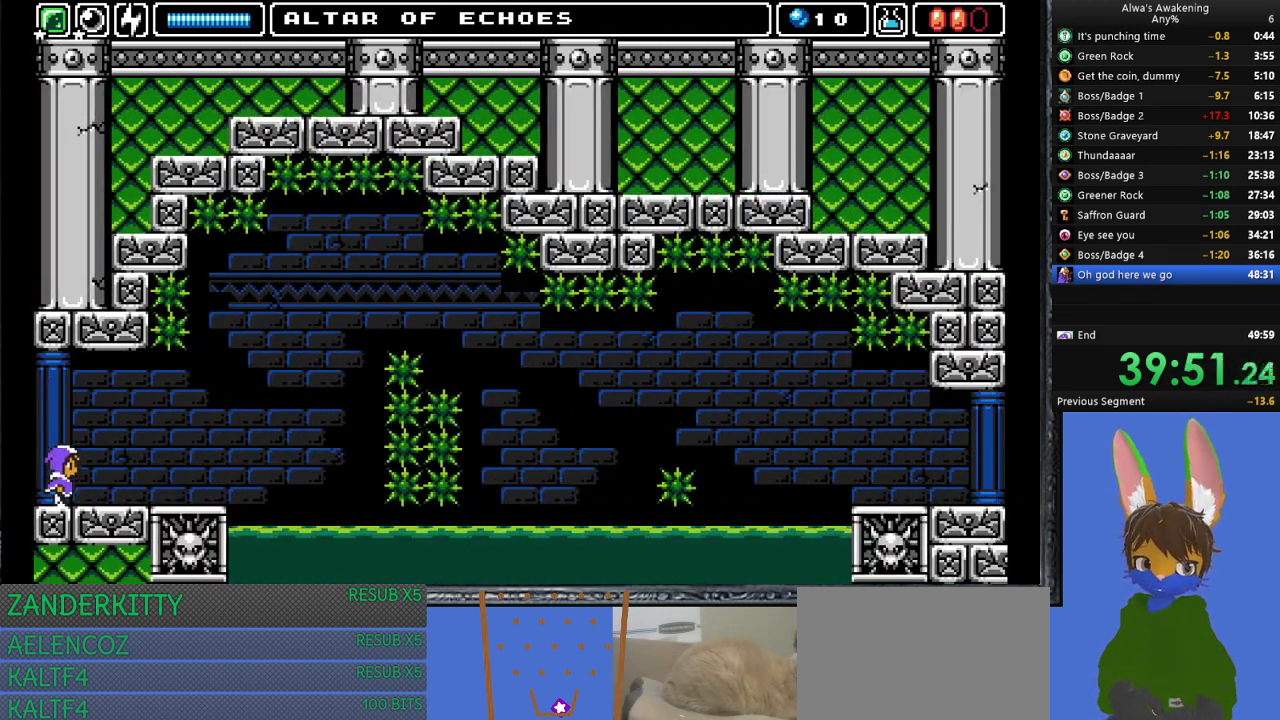
{"buttons": ["DPAD_RIGHT"], "left_stick": "center", "events": []}
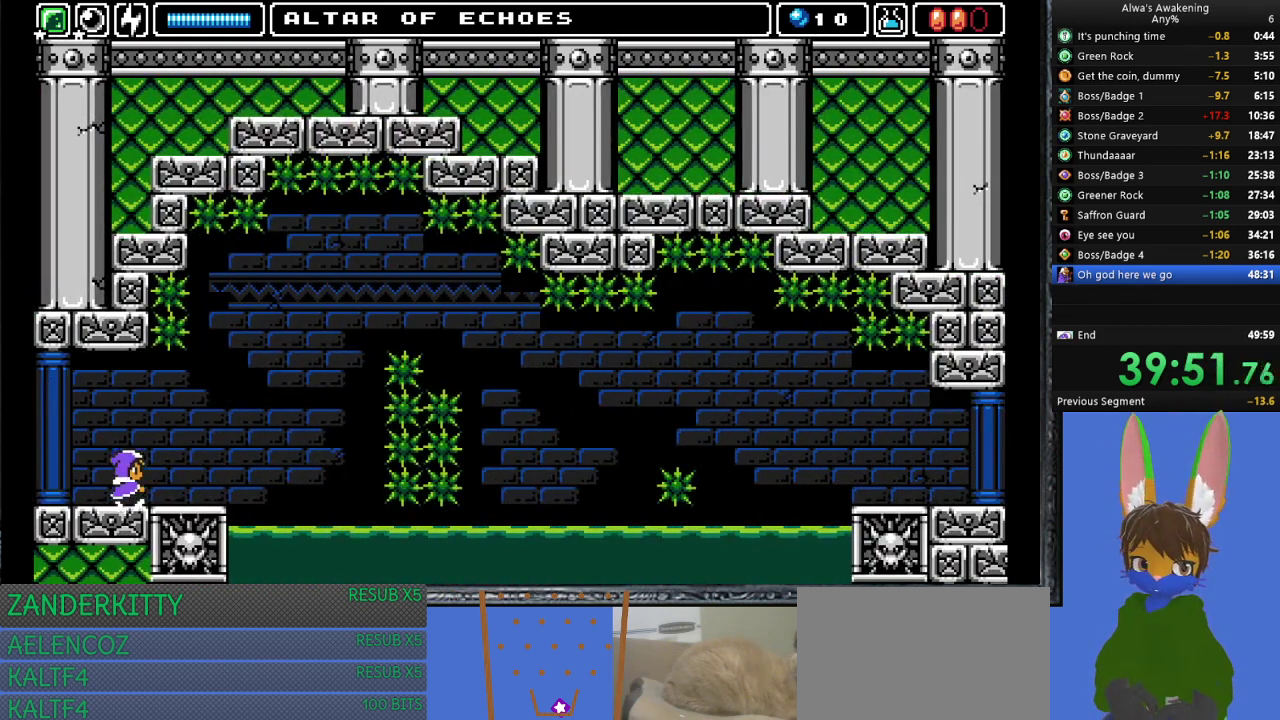
{"buttons": ["DPAD_UP"], "left_stick": "center", "events": [[267, "DPAD_UP", "down"], [333, "DPAD_RIGHT", "up"], [333, "SQUARE", "down"], [467, "SQUARE", "up"]]}
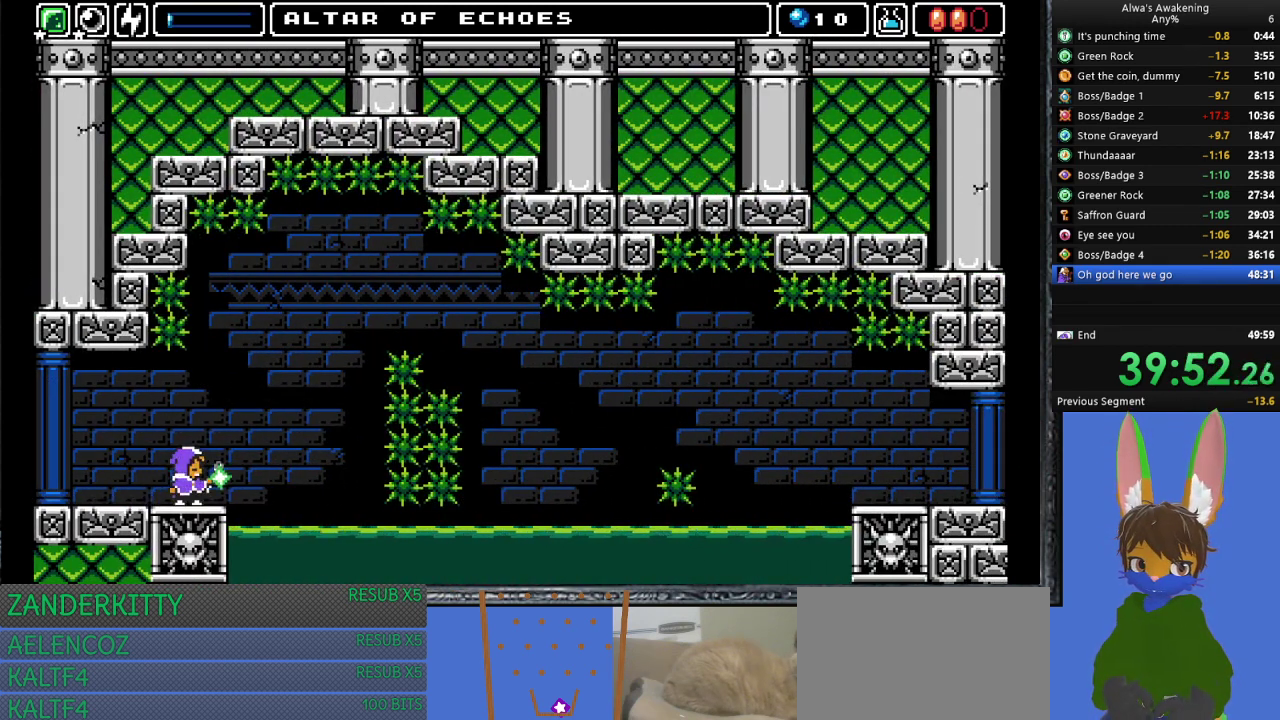
{"buttons": ["DPAD_RIGHT"], "left_stick": "center", "events": [[33, "DPAD_RIGHT", "down"], [67, "L1", "down"], [167, "DPAD_UP", "up"], [167, "L1", "up"]]}
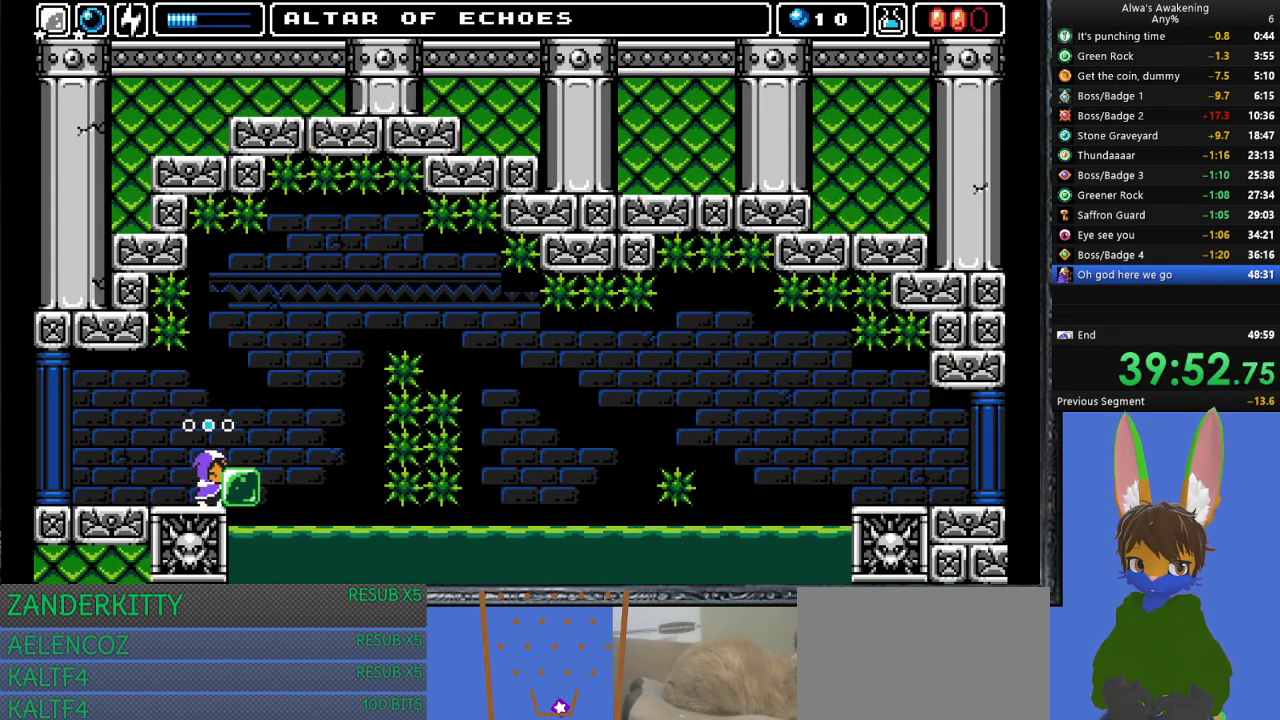
{"buttons": [], "left_stick": "center", "events": [[300, "DPAD_RIGHT", "up"]]}
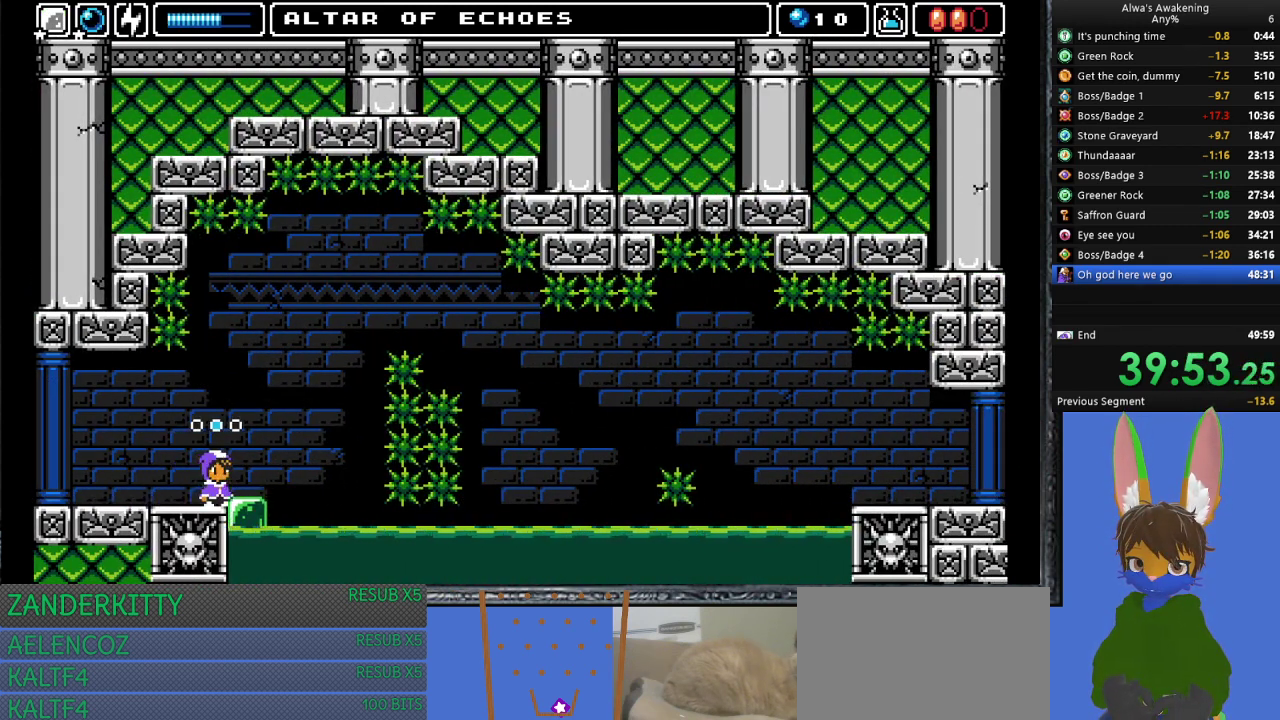
{"buttons": [], "left_stick": "center", "events": [[200, "DPAD_RIGHT", "down"], [467, "DPAD_RIGHT", "up"]]}
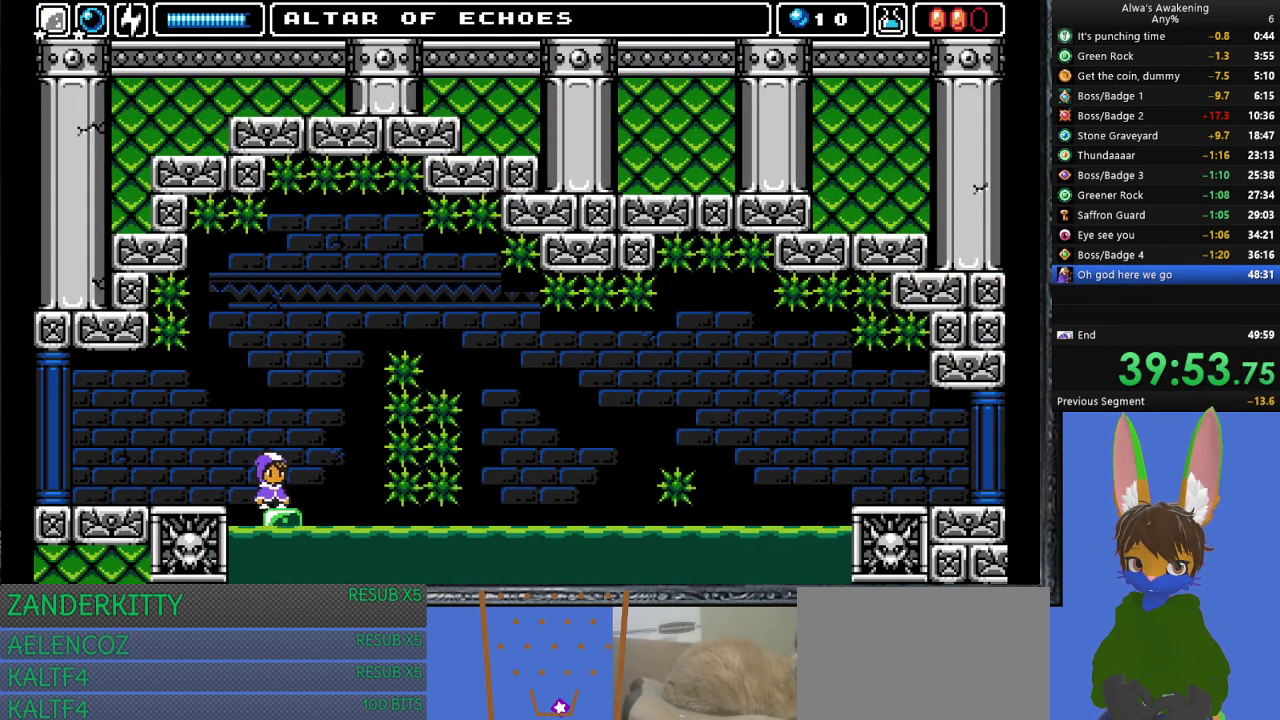
{"buttons": ["DPAD_UP"], "left_stick": "center", "events": [[433, "DPAD_UP", "down"]]}
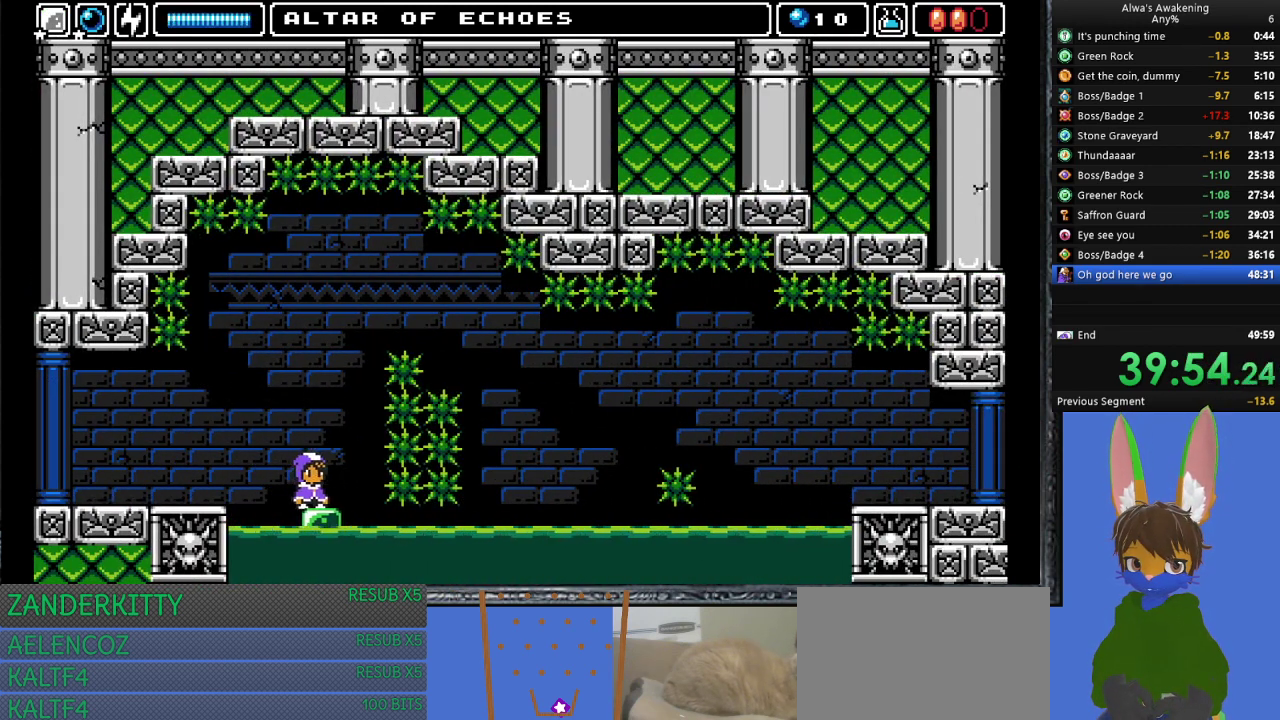
{"buttons": ["CROSS", "SQUARE", "DPAD_RIGHT"], "left_stick": "center", "events": [[33, "CROSS", "down"], [33, "SQUARE", "down"], [367, "DPAD_RIGHT", "down"], [433, "DPAD_UP", "up"]]}